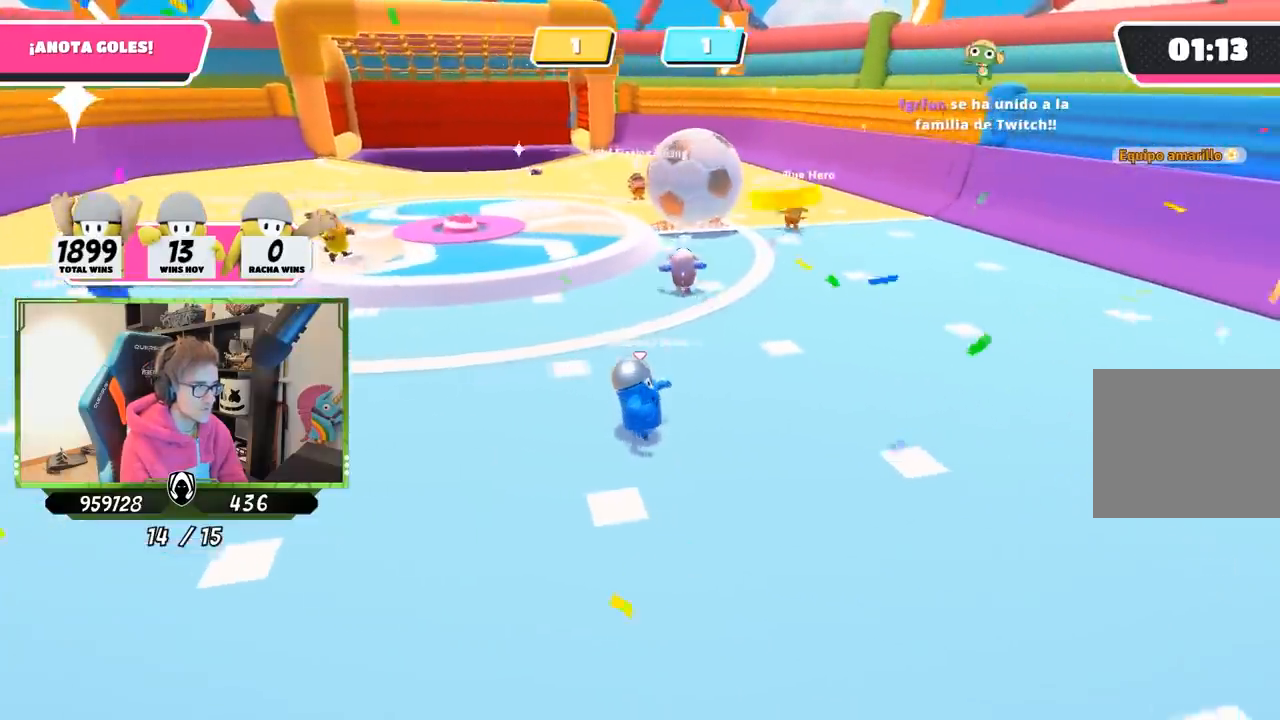
Gameplay with a controller (PlayStation layout); each line is a JSON object with the inputs held at the frame after it. "events" lists button and stick changes between this image and that frame as [ms after this image, input, new state], when the widget could be followed in between.
{"buttons": [], "left_stick": "down", "right_stick": "left", "events": [[167, "left_stick", "down-right"], [233, "right_stick", "left"], [267, "left_stick", "down"]]}
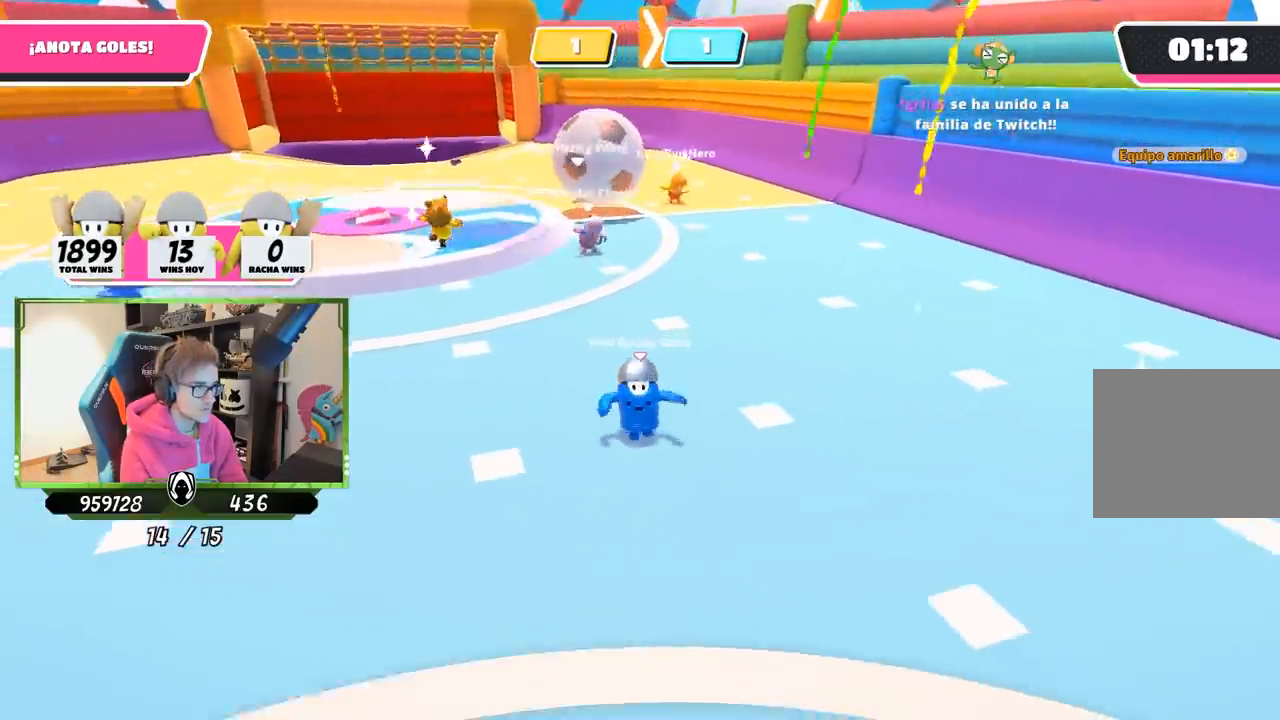
{"buttons": [], "left_stick": "right", "right_stick": "center", "events": [[133, "right_stick", "center"], [233, "left_stick", "down-right"], [400, "L2", "down"], [433, "left_stick", "right"], [500, "L2", "up"]]}
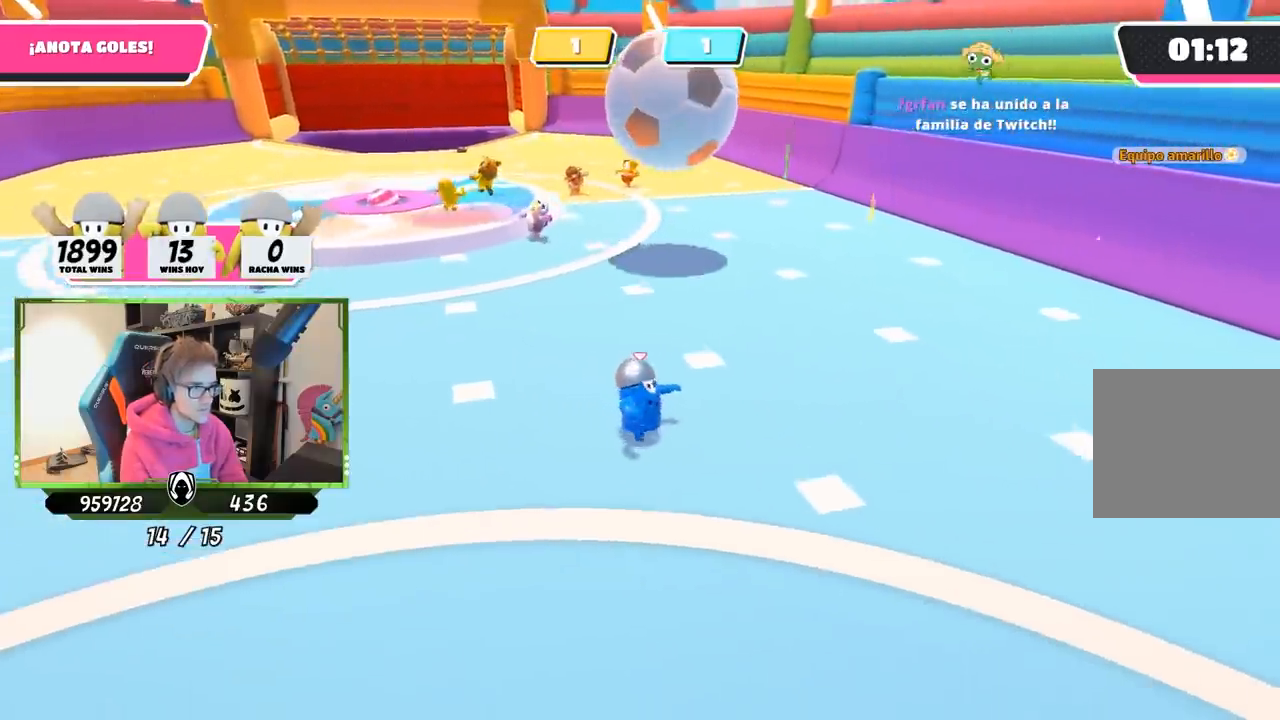
{"buttons": ["SQUARE"], "left_stick": "up-right", "right_stick": "center", "events": [[200, "CROSS", "down"], [300, "left_stick", "up-right"], [333, "SQUARE", "down"], [400, "CROSS", "up"], [433, "SQUARE", "up"], [467, "SQUARE", "down"]]}
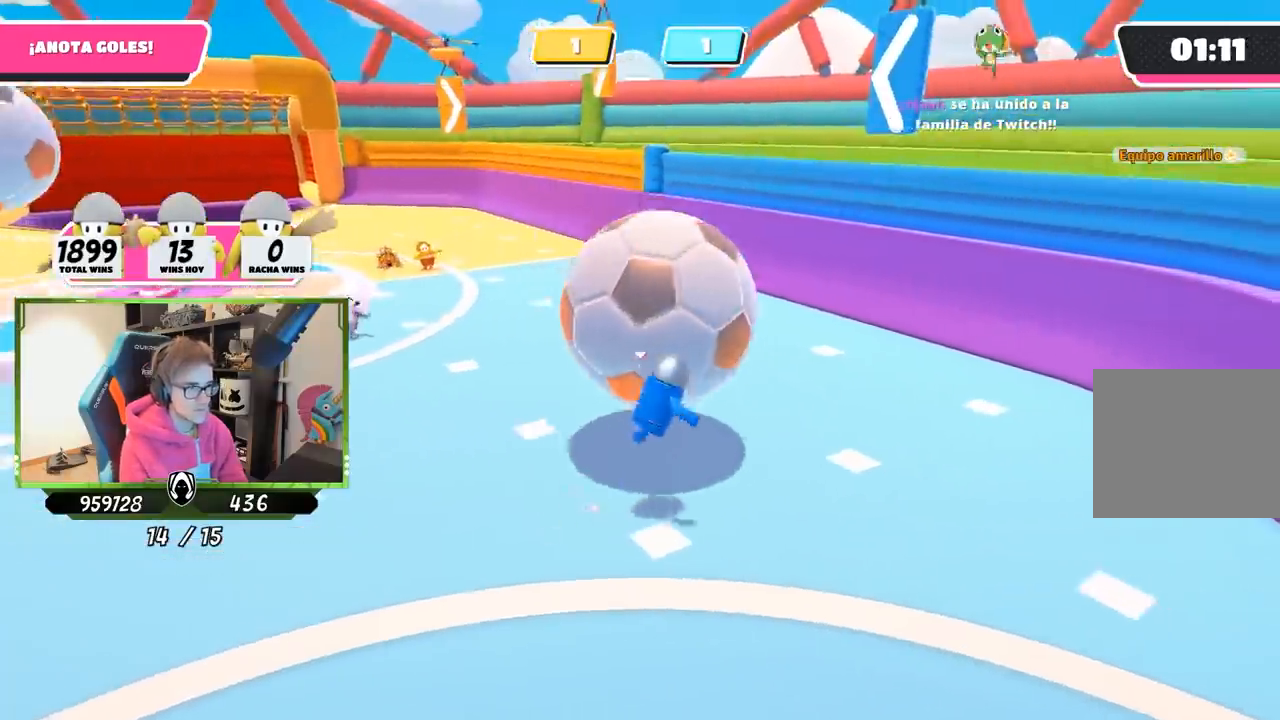
{"buttons": [], "left_stick": "down-left", "right_stick": "left", "events": [[33, "left_stick", "right"], [67, "SQUARE", "up"], [100, "SQUARE", "down"], [167, "SQUARE", "up"], [433, "left_stick", "down-left"], [467, "right_stick", "left"]]}
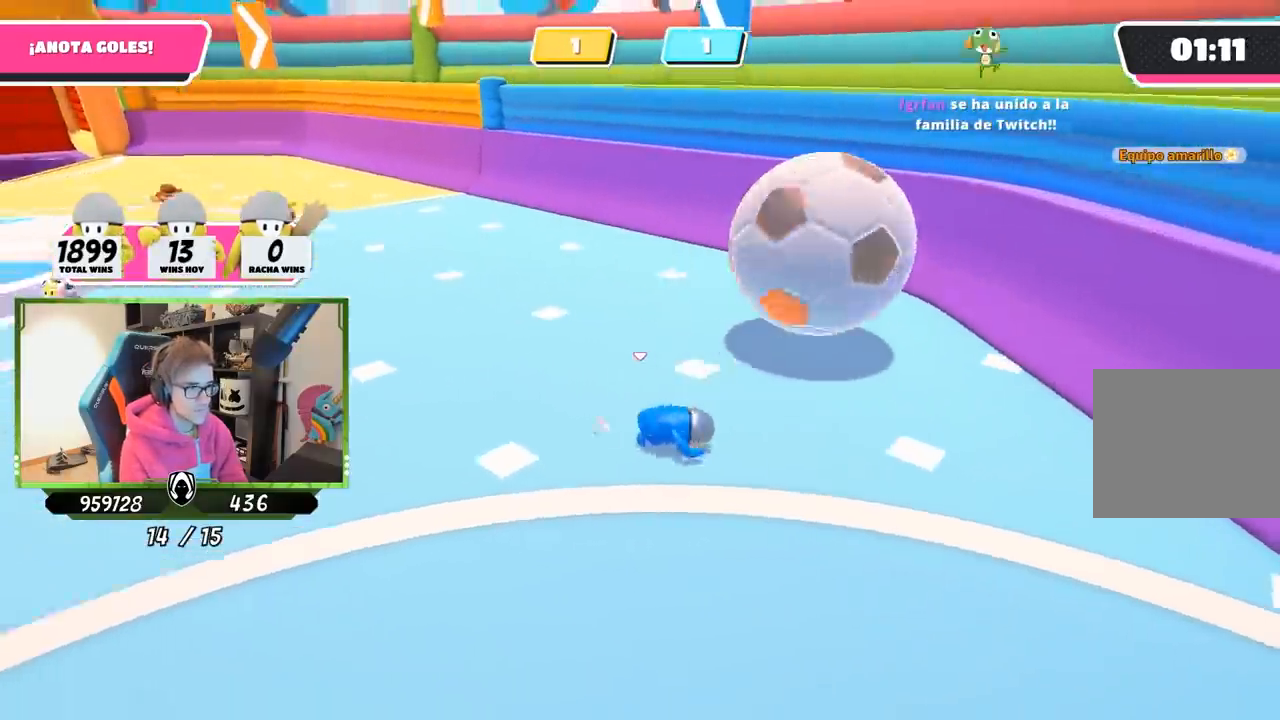
{"buttons": [], "left_stick": "down-right", "right_stick": "center", "events": [[100, "left_stick", "down-right"], [233, "right_stick", "center"]]}
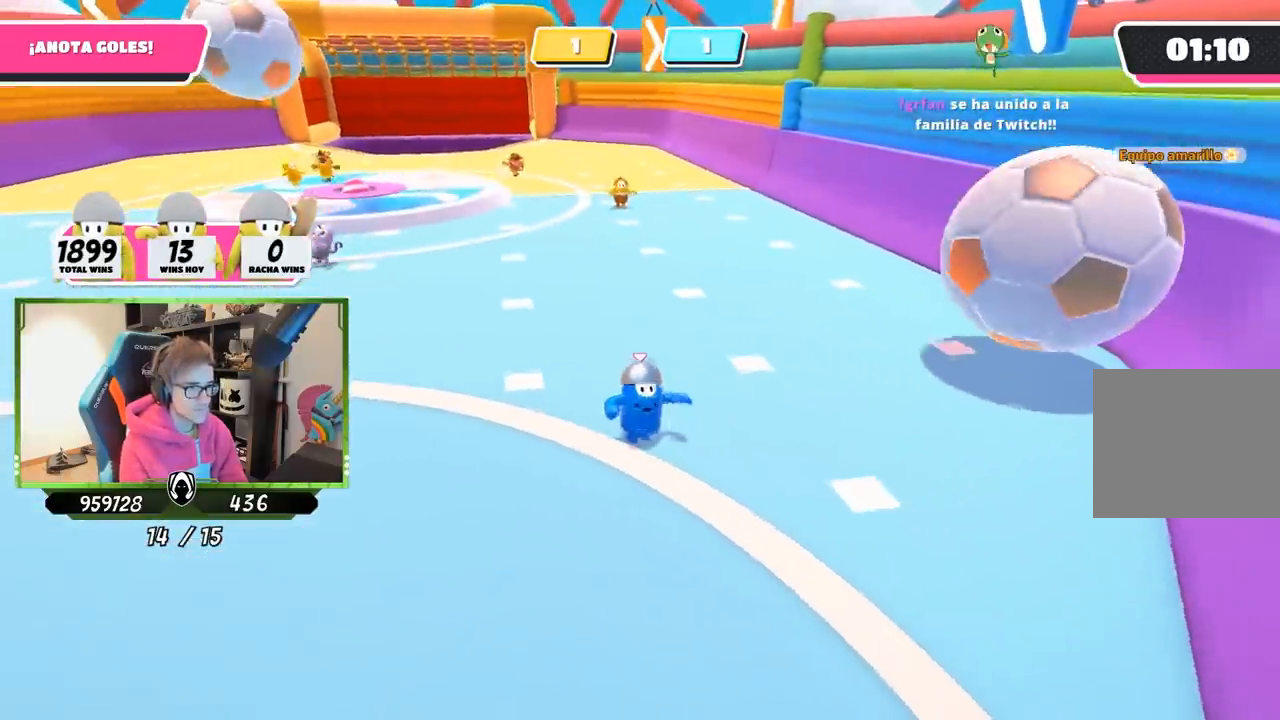
{"buttons": [], "left_stick": "left", "right_stick": "center", "events": [[133, "left_stick", "up-right"], [150, "right_stick", "down-left"], [267, "right_stick", "center"], [317, "left_stick", "up-left"], [367, "left_stick", "left"]]}
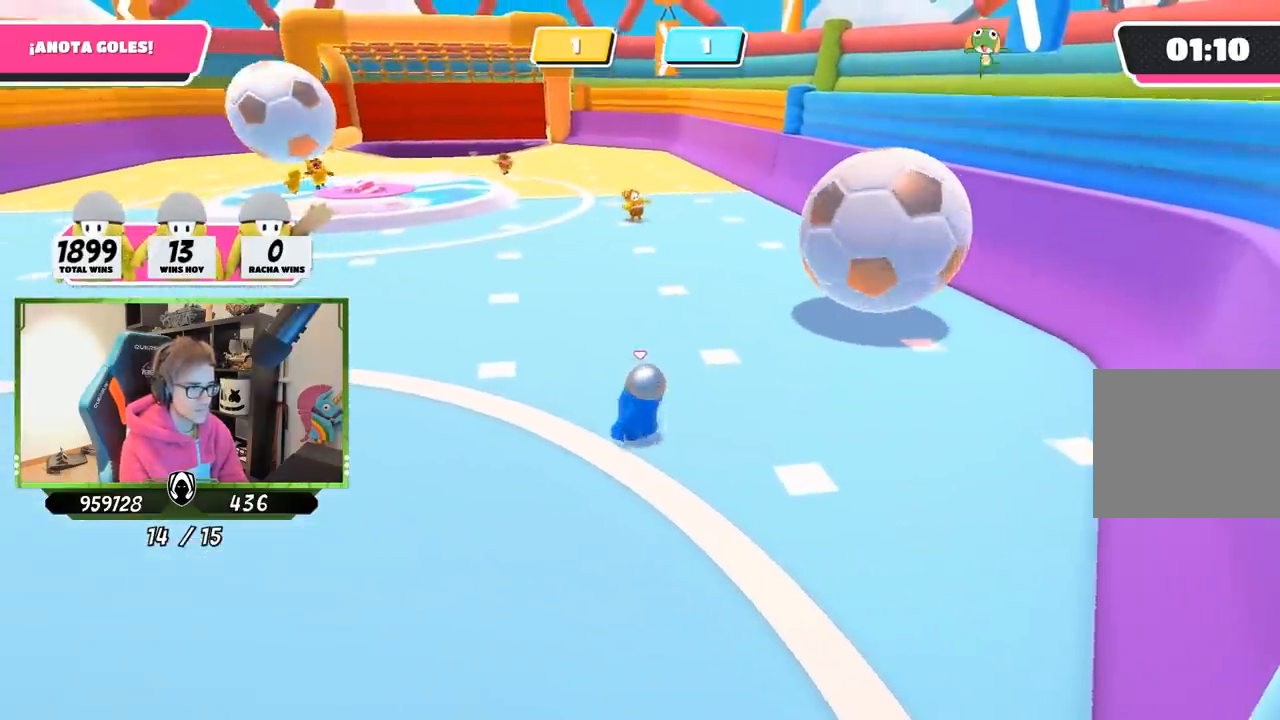
{"buttons": [], "left_stick": "left", "right_stick": "center", "events": []}
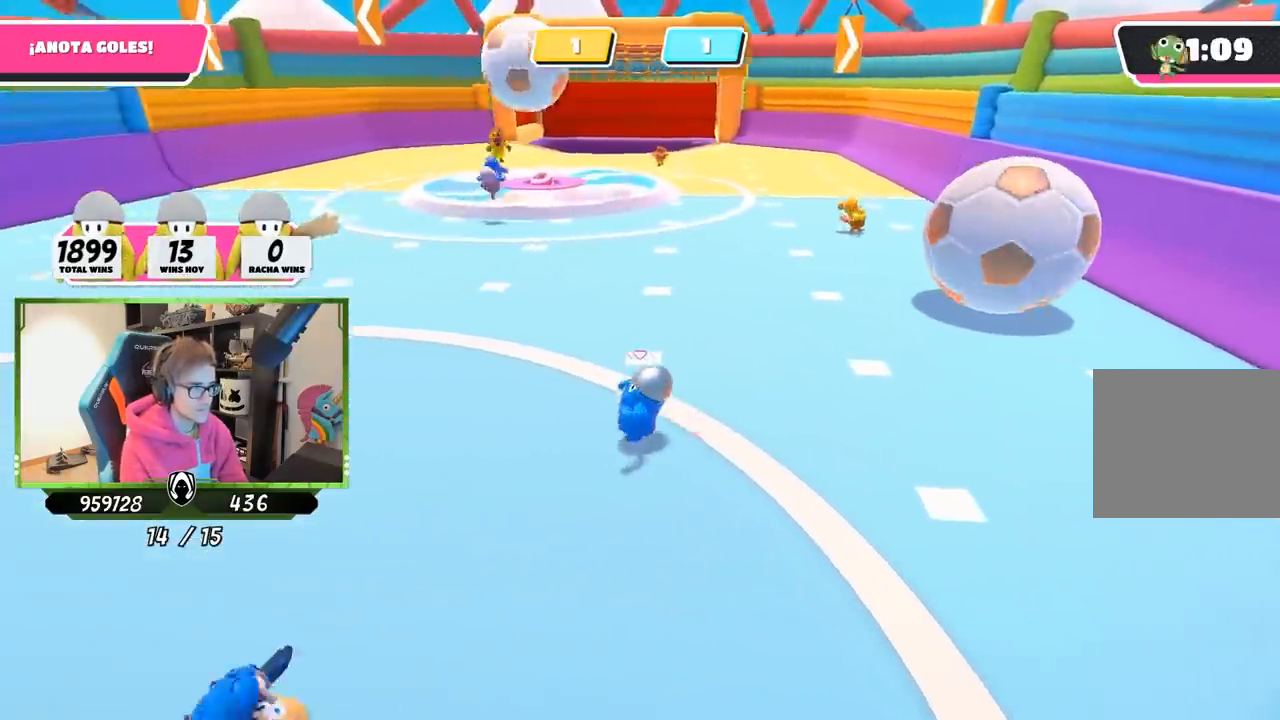
{"buttons": [], "left_stick": "up-right", "right_stick": "center", "events": [[133, "right_stick", "right"], [167, "left_stick", "up-right"], [233, "right_stick", "up-right"], [367, "right_stick", "center"]]}
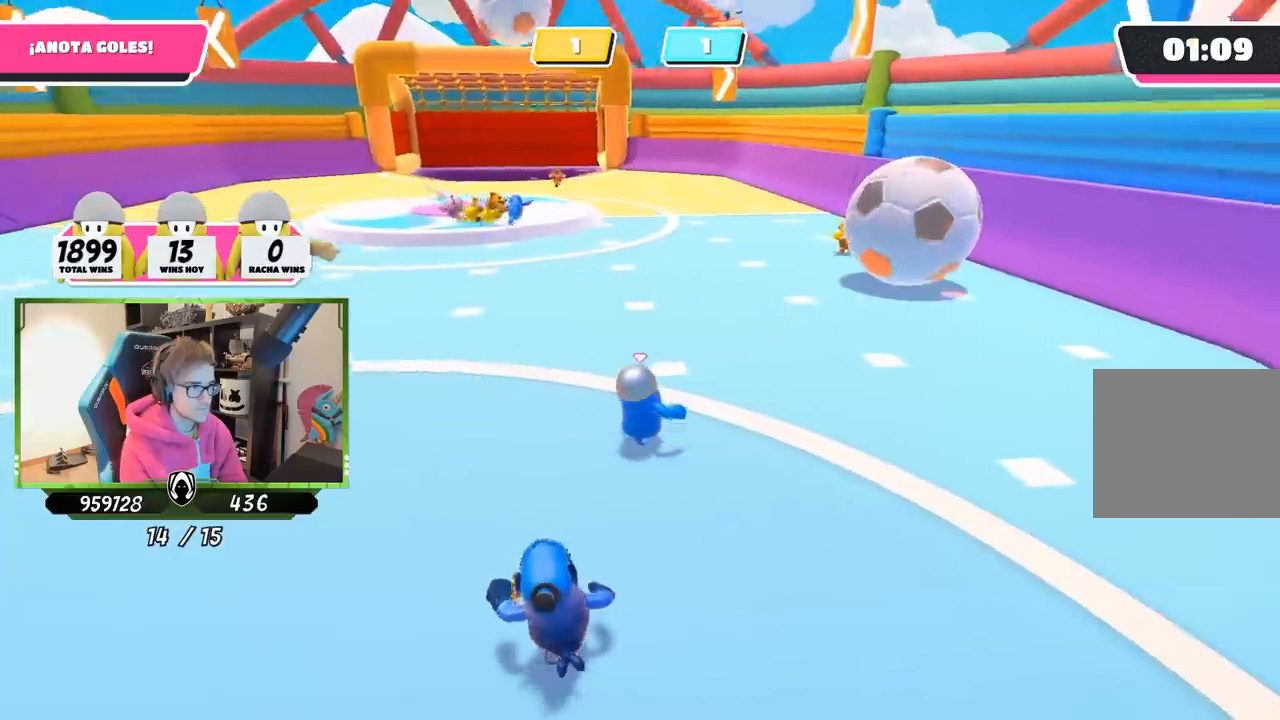
{"buttons": [], "left_stick": "down-right", "right_stick": "center", "events": [[33, "left_stick", "right"], [167, "left_stick", "down-right"]]}
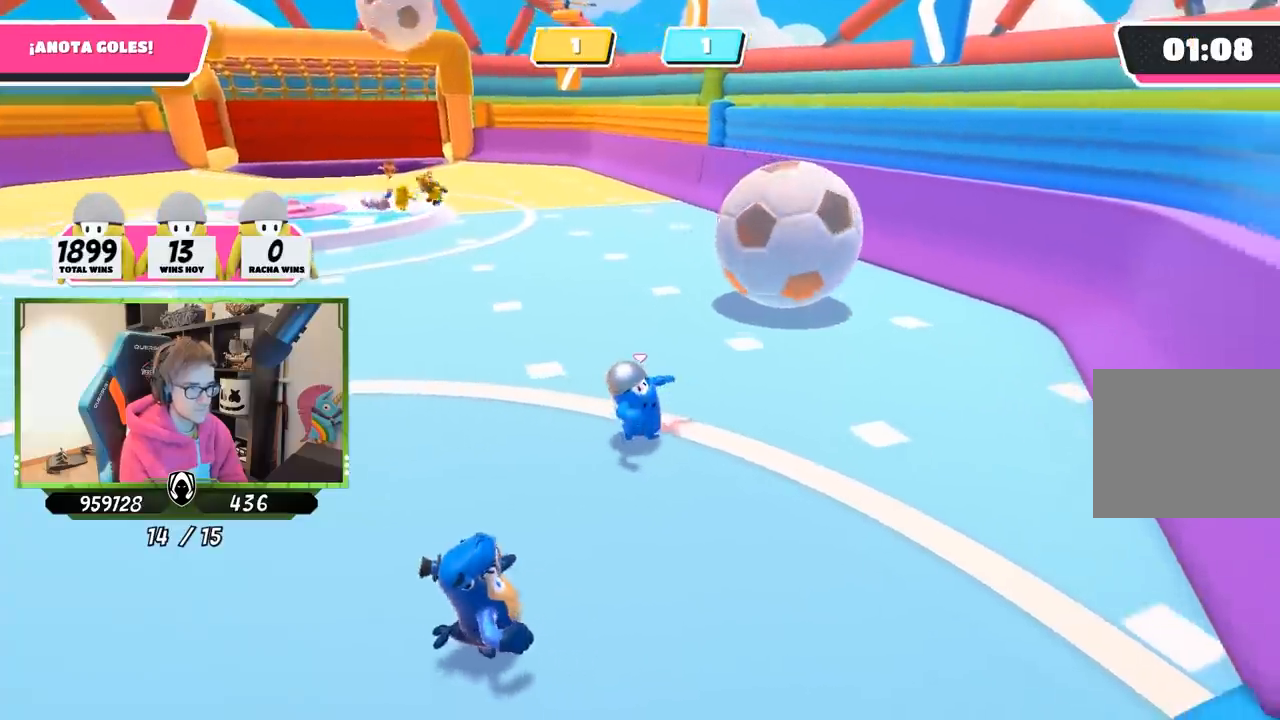
{"buttons": [], "left_stick": "up-right", "right_stick": "center", "events": [[33, "left_stick", "right"], [200, "SQUARE", "down"], [200, "left_stick", "up-right"], [267, "SQUARE", "up"], [367, "SQUARE", "down"], [467, "SQUARE", "up"]]}
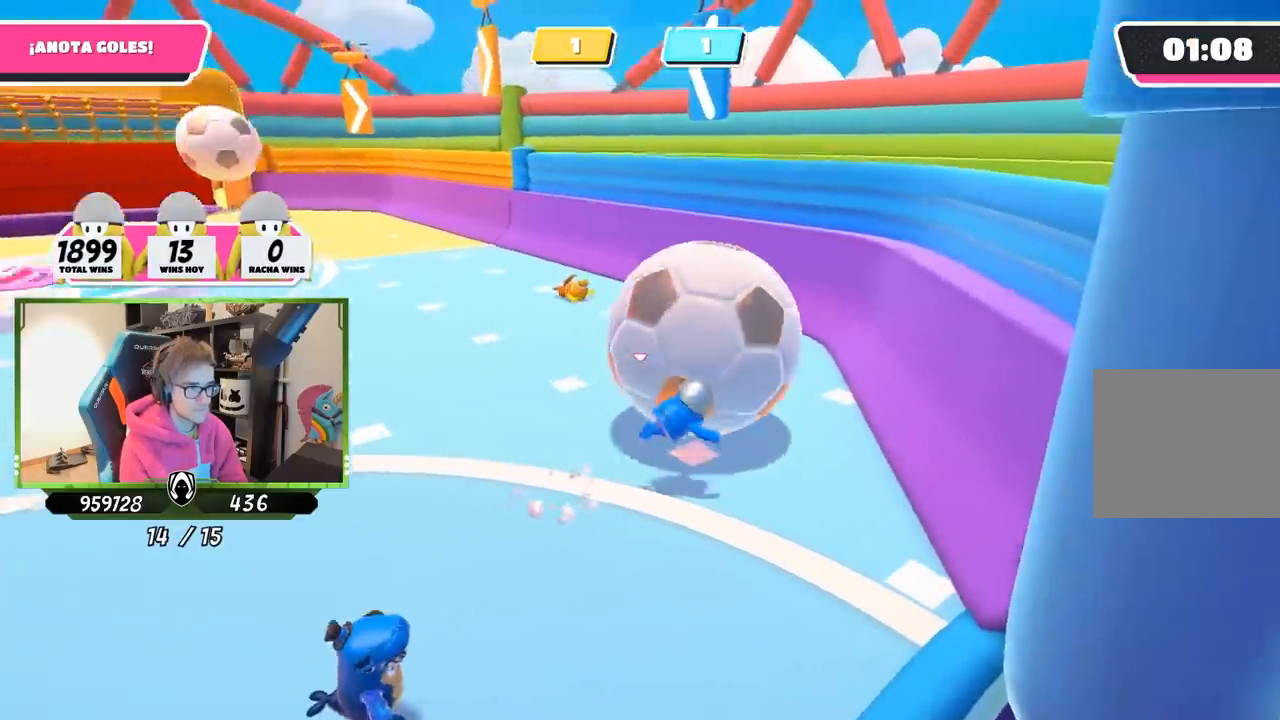
{"buttons": [], "left_stick": "left", "right_stick": "center", "events": [[33, "SQUARE", "down"], [67, "SQUARE", "up"], [167, "SQUARE", "down"], [200, "left_stick", "up"], [267, "SQUARE", "up"], [300, "left_stick", "up-left"], [400, "left_stick", "left"]]}
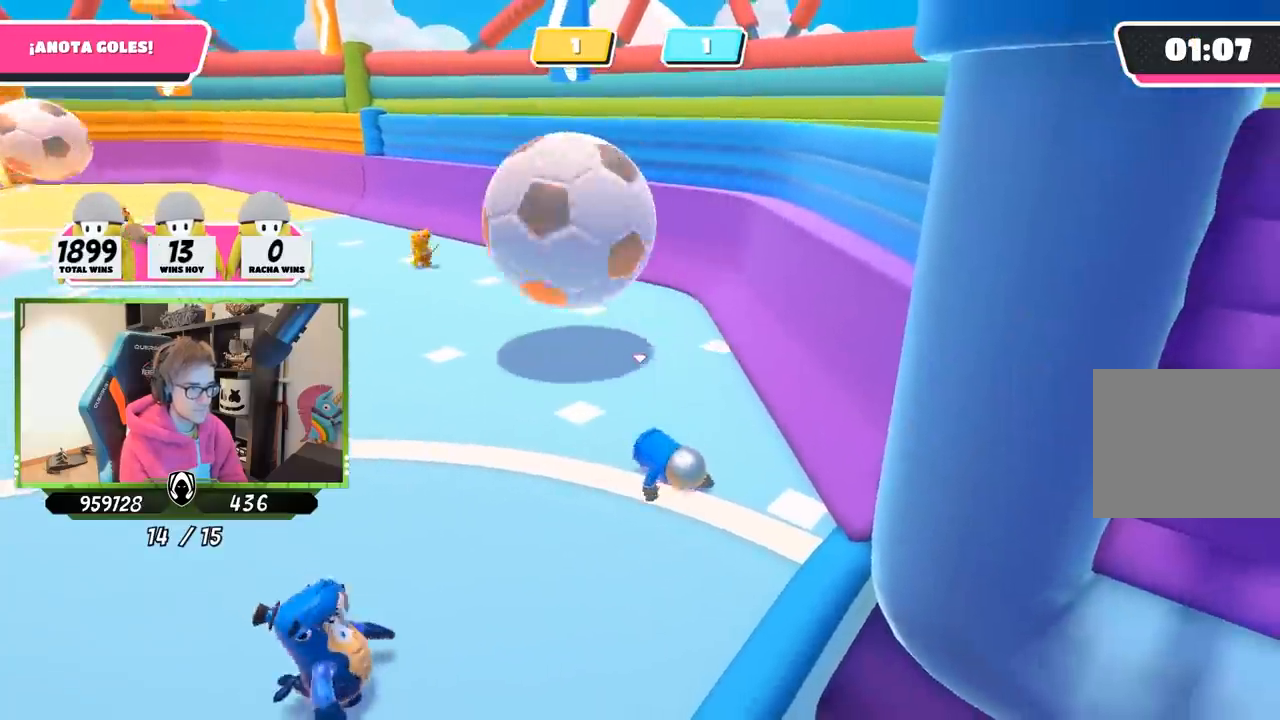
{"buttons": [], "left_stick": "left", "right_stick": "center", "events": [[33, "right_stick", "up-left"], [167, "right_stick", "center"], [267, "right_stick", "up-left"], [400, "right_stick", "center"]]}
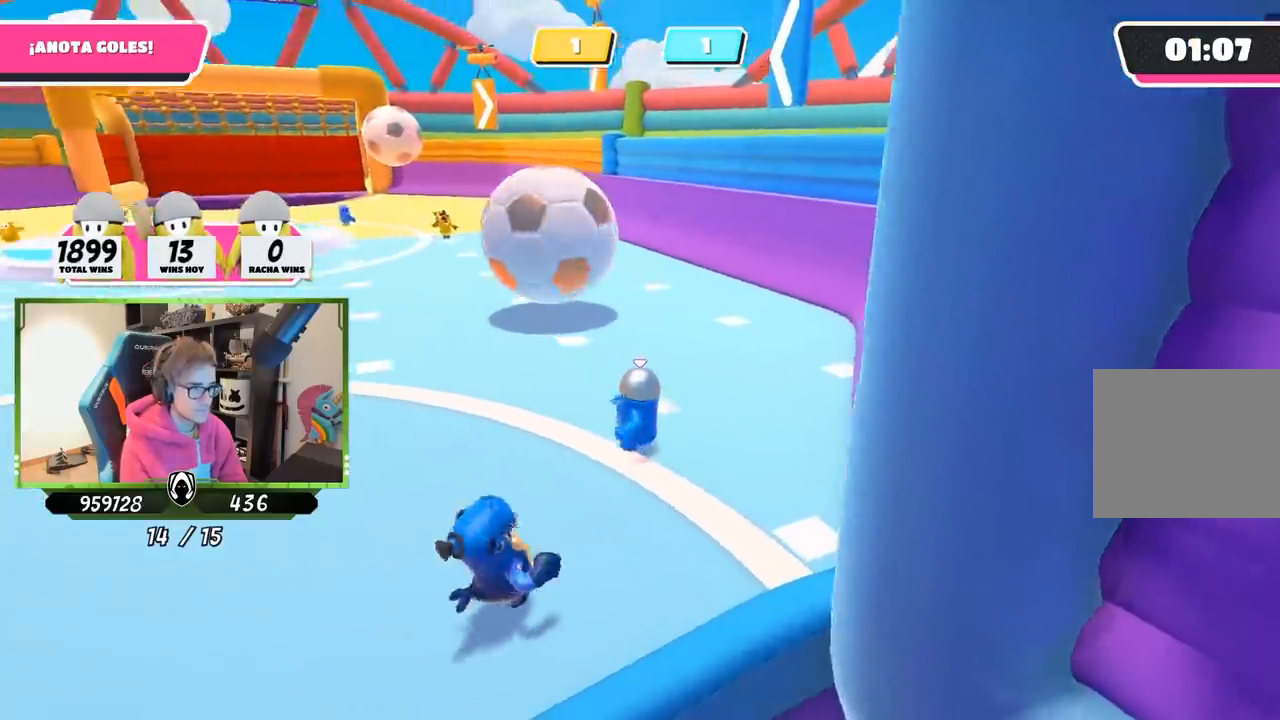
{"buttons": [], "left_stick": "left", "right_stick": "center", "events": []}
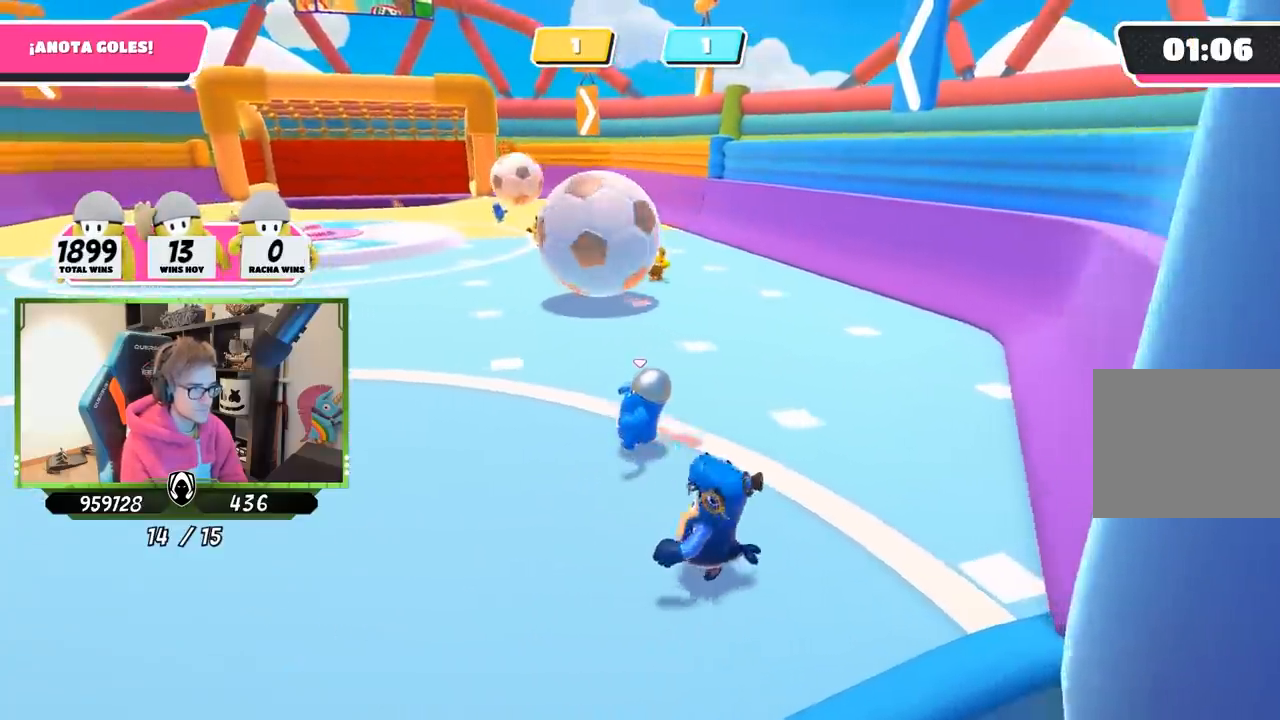
{"buttons": [], "left_stick": "left", "right_stick": "center", "events": []}
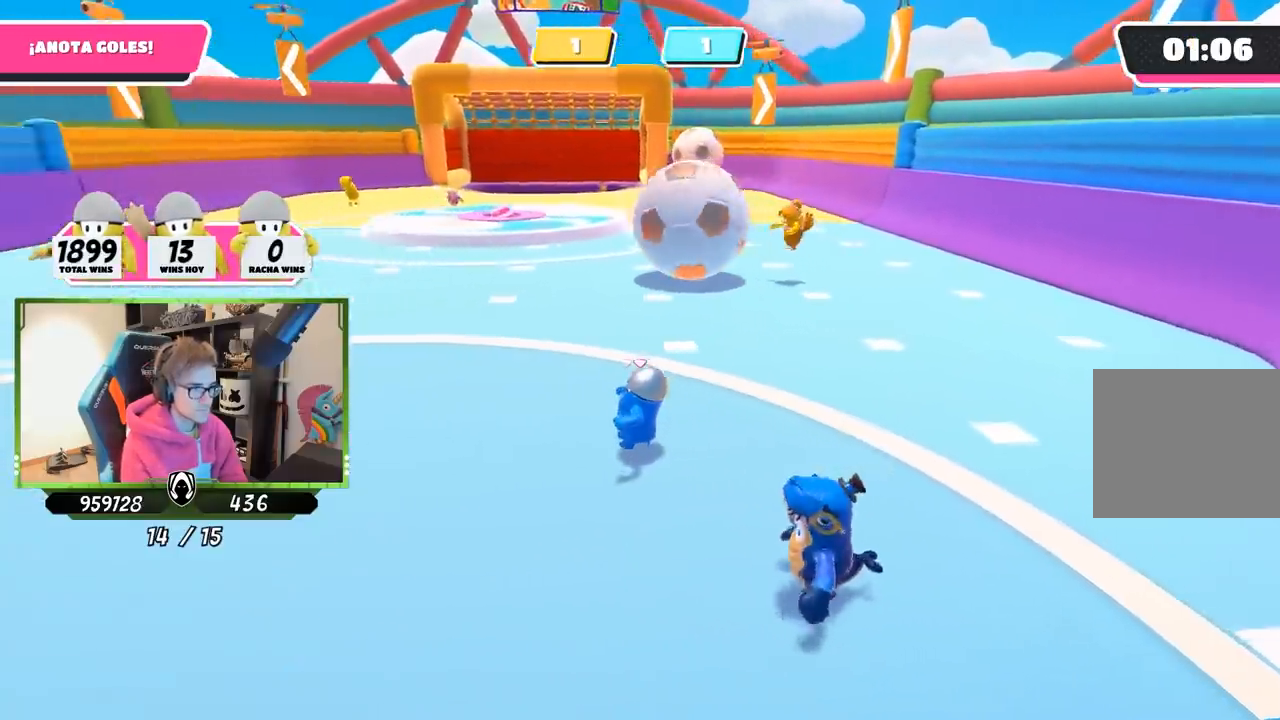
{"buttons": [], "left_stick": "up-left", "right_stick": "center", "events": [[467, "left_stick", "up-left"]]}
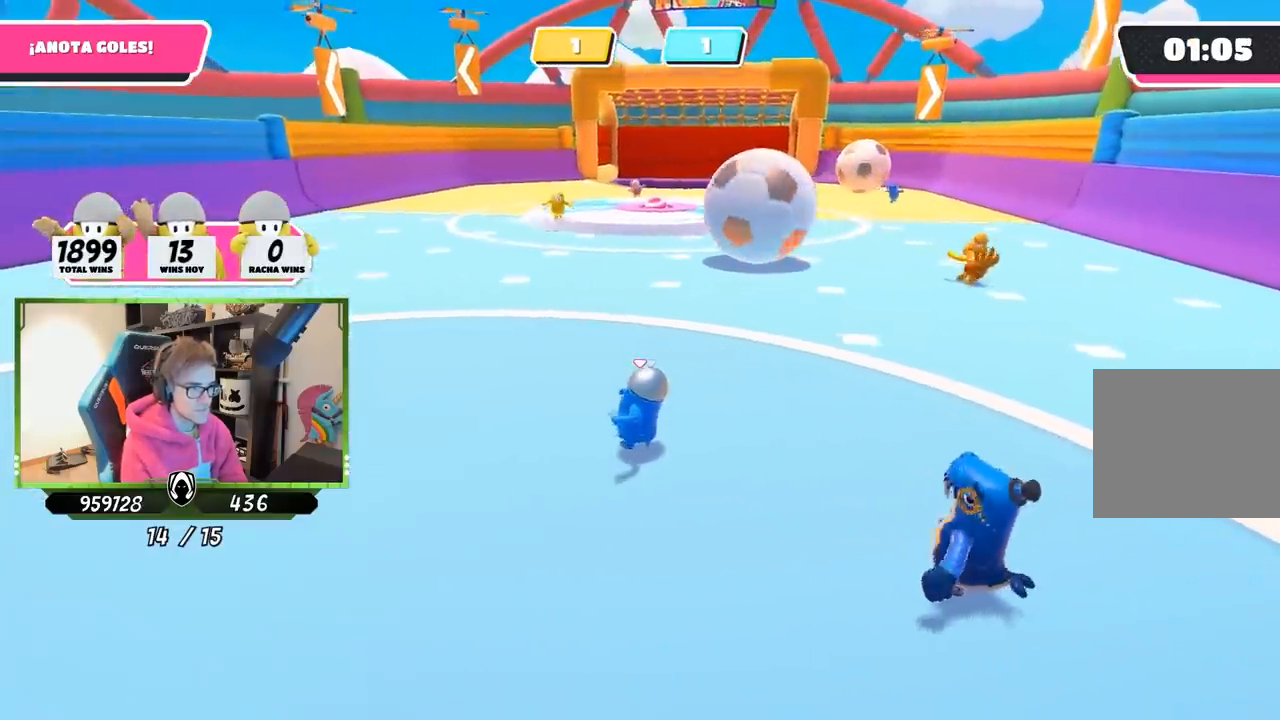
{"buttons": [], "left_stick": "up-left", "right_stick": "center", "events": []}
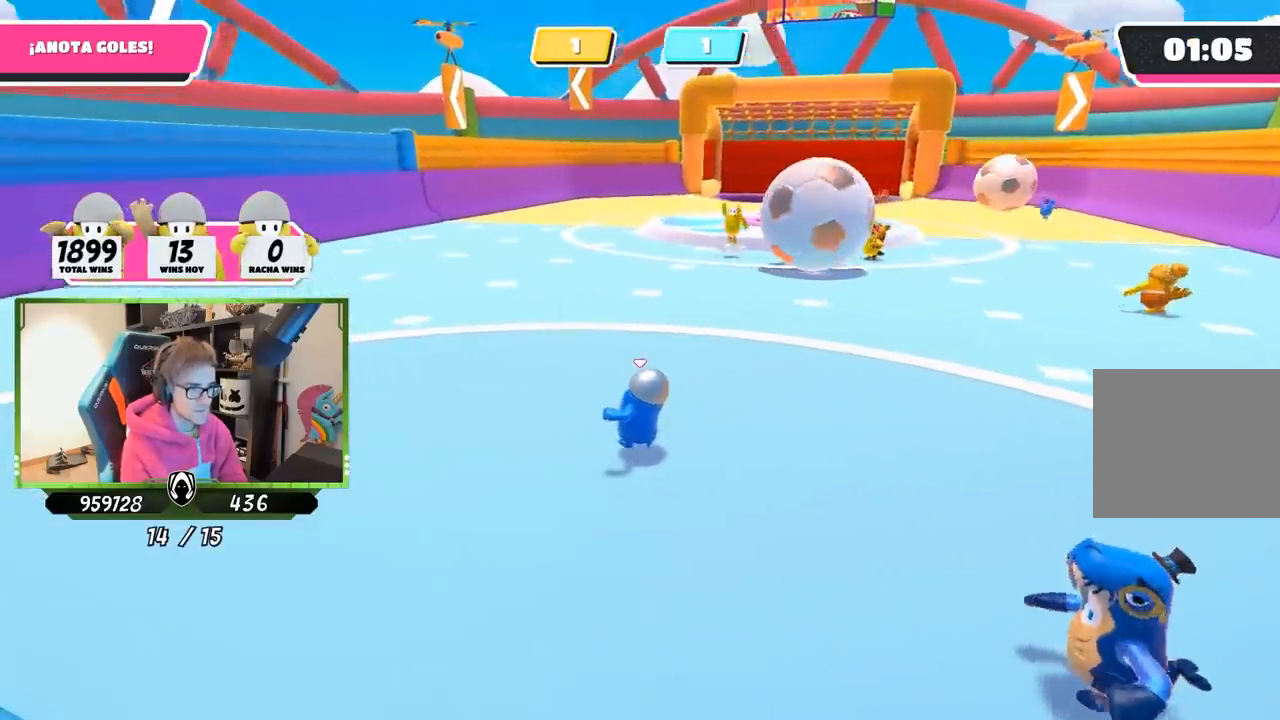
{"buttons": [], "left_stick": "down-right", "right_stick": "right", "events": [[133, "right_stick", "right"], [200, "left_stick", "up-right"], [267, "left_stick", "down-right"]]}
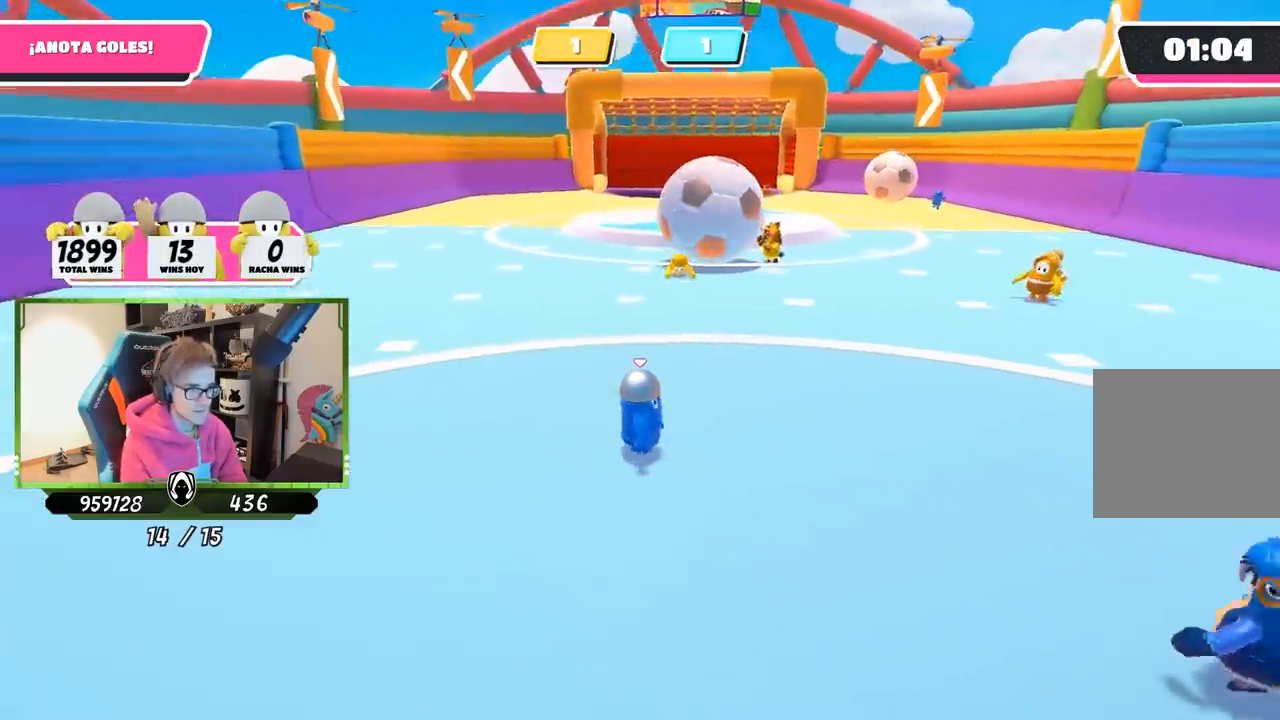
{"buttons": [], "left_stick": "up-left", "right_stick": "down-right", "events": [[33, "right_stick", "center"], [100, "left_stick", "left"], [183, "right_stick", "down"], [300, "left_stick", "up-left"], [333, "right_stick", "down-right"]]}
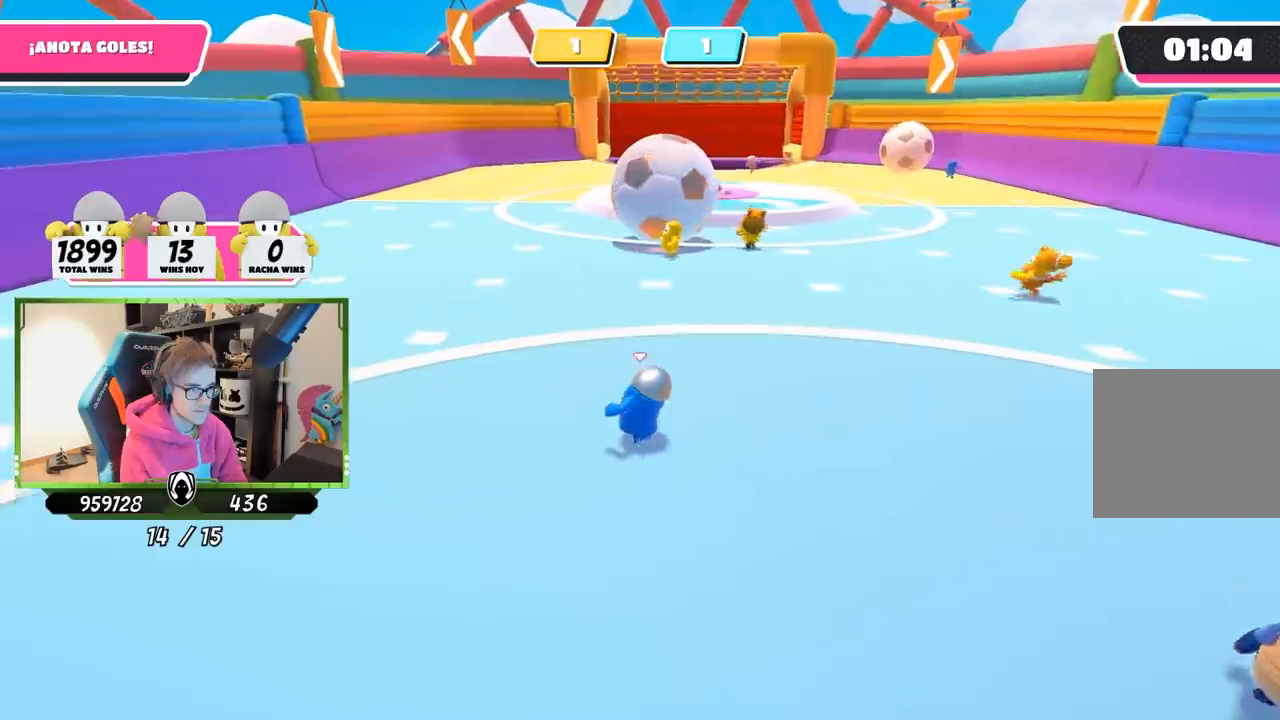
{"buttons": [], "left_stick": "up-left", "right_stick": "down-right", "events": []}
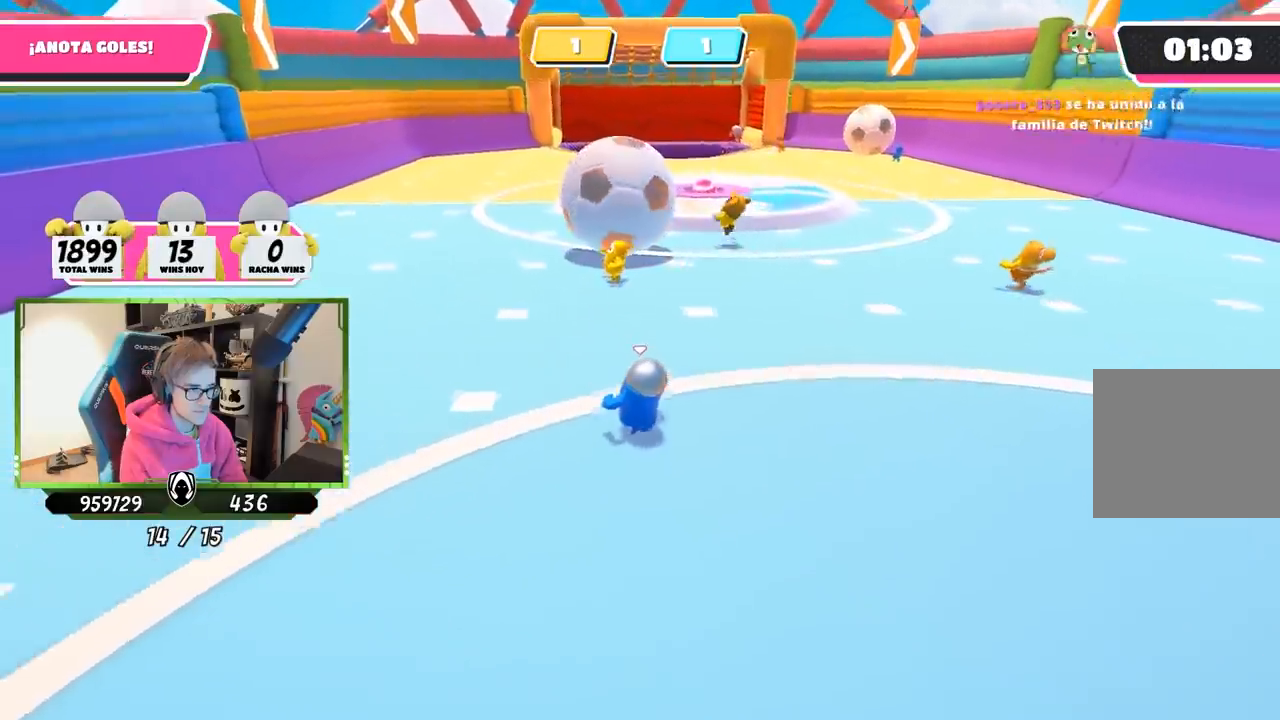
{"buttons": [], "left_stick": "up-left", "right_stick": "center", "events": [[283, "right_stick", "center"]]}
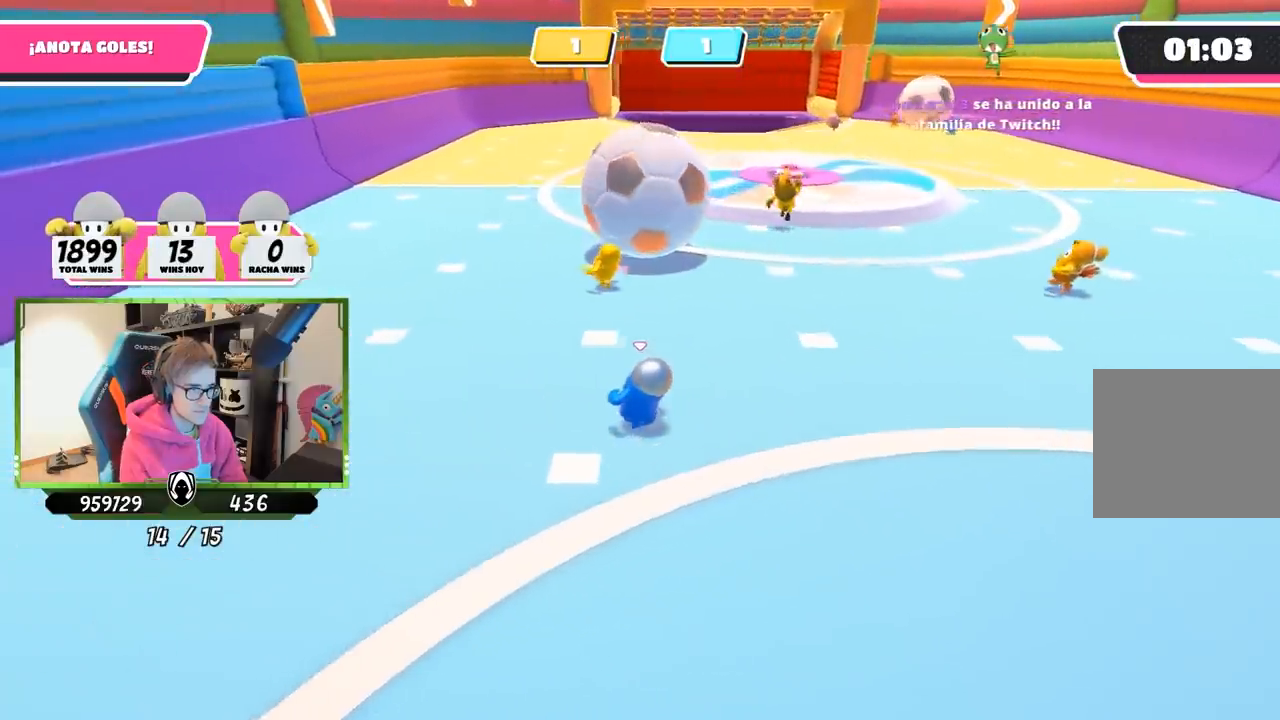
{"buttons": [], "left_stick": "up", "right_stick": "center", "events": [[183, "left_stick", "up"]]}
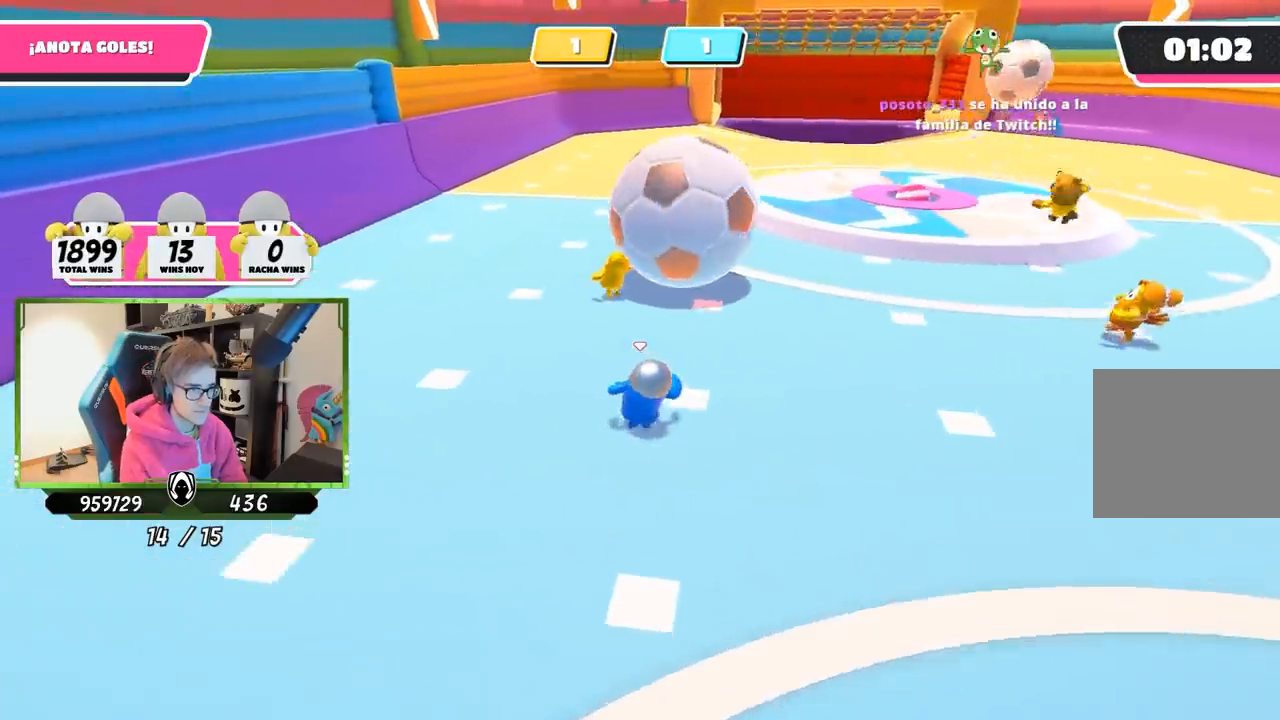
{"buttons": [], "left_stick": "up", "right_stick": "center", "events": []}
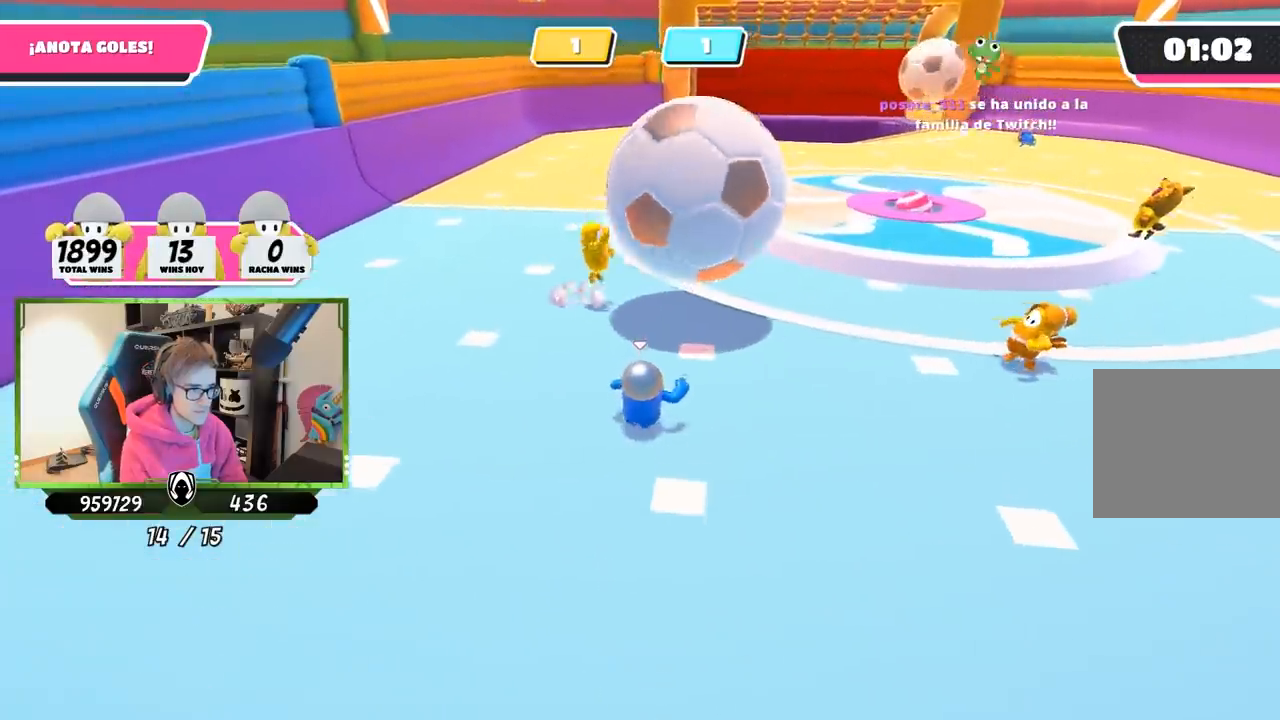
{"buttons": [], "left_stick": "right", "right_stick": "center", "events": [[133, "left_stick", "right"], [217, "left_stick", "down-right"], [467, "left_stick", "right"]]}
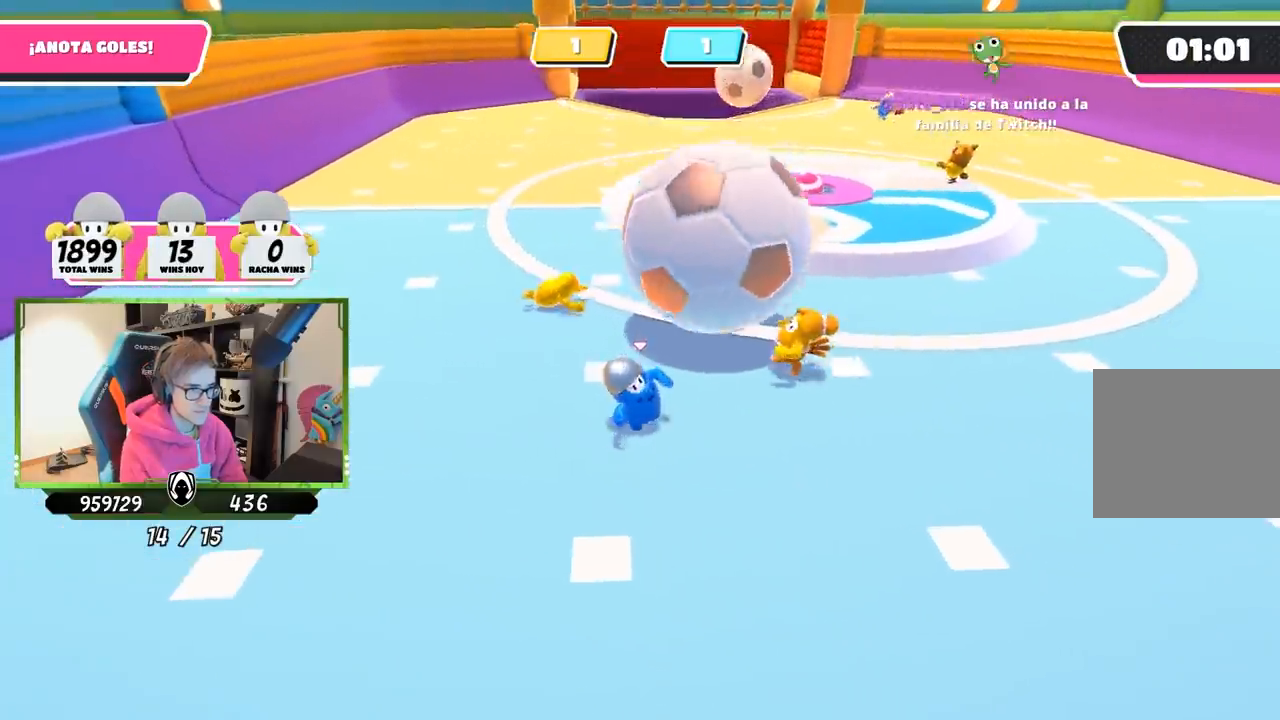
{"buttons": [], "left_stick": "up", "right_stick": "left", "events": [[267, "right_stick", "down"], [317, "left_stick", "up-right"], [450, "left_stick", "up"], [467, "right_stick", "left"]]}
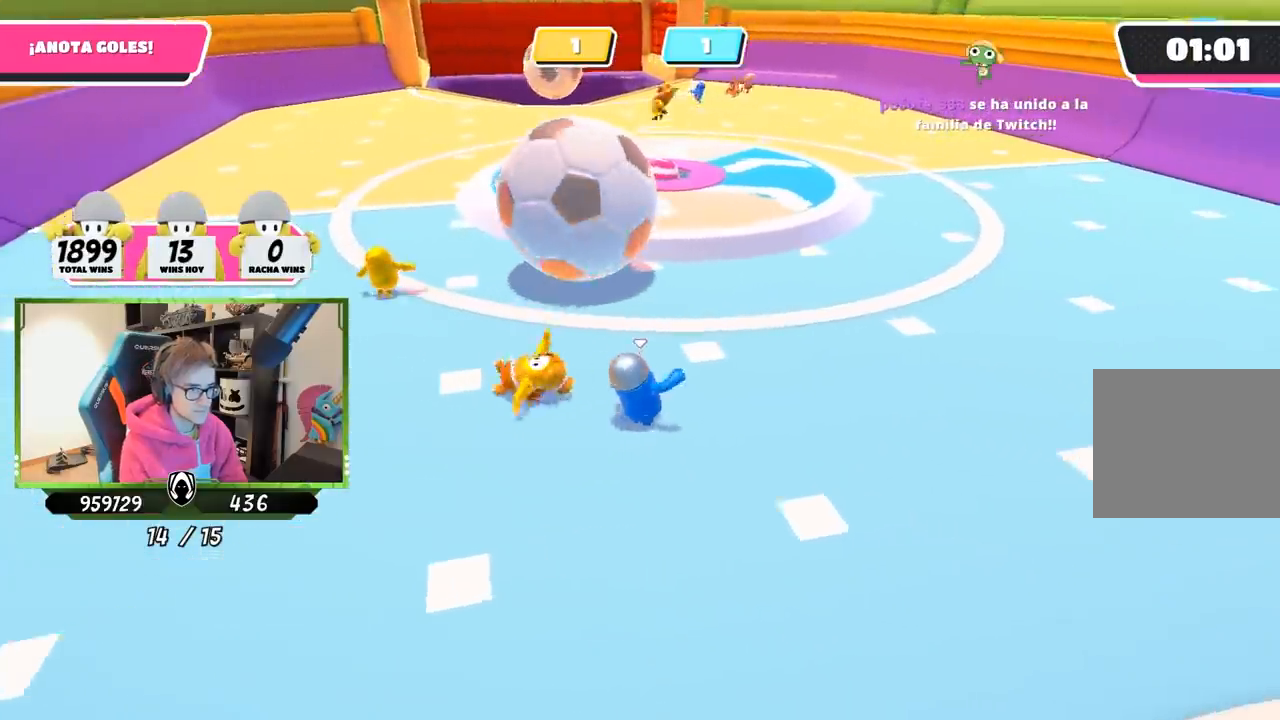
{"buttons": [], "left_stick": "up", "right_stick": "center", "events": [[100, "left_stick", "up-right"], [250, "left_stick", "up"], [333, "right_stick", "center"]]}
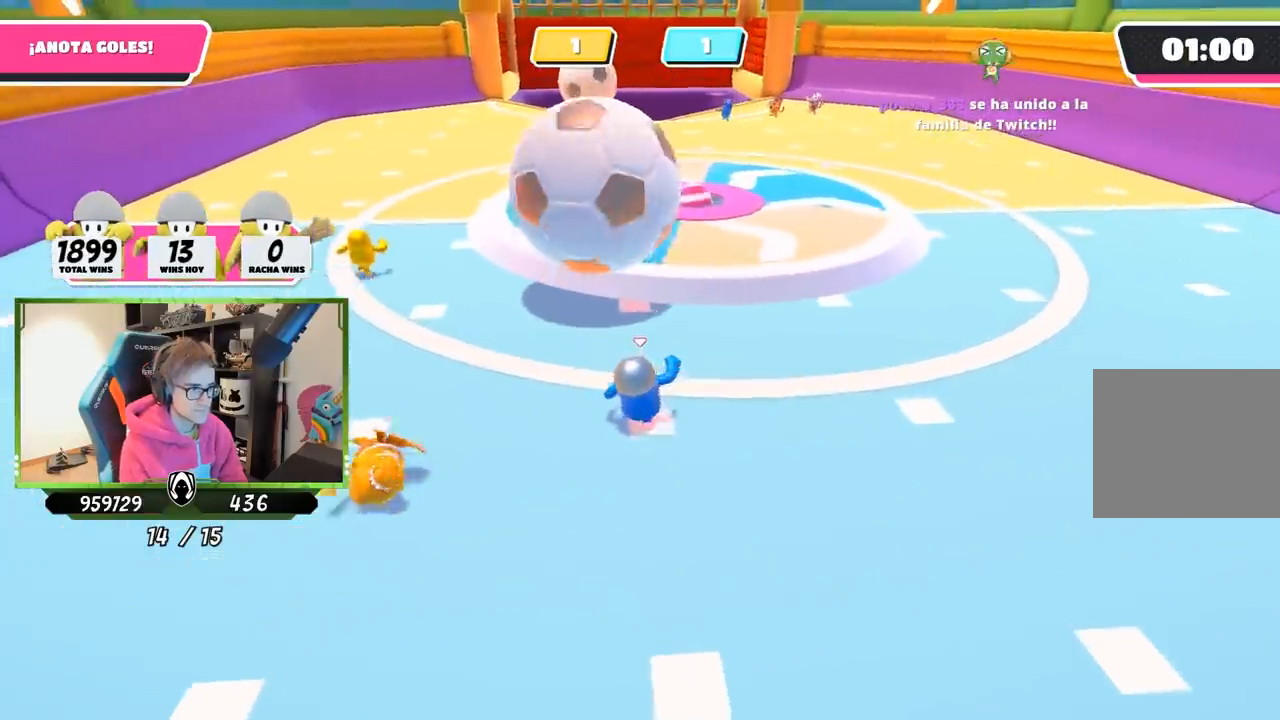
{"buttons": [], "left_stick": "up", "right_stick": "center", "events": [[267, "left_stick", "up-right"], [467, "left_stick", "up"]]}
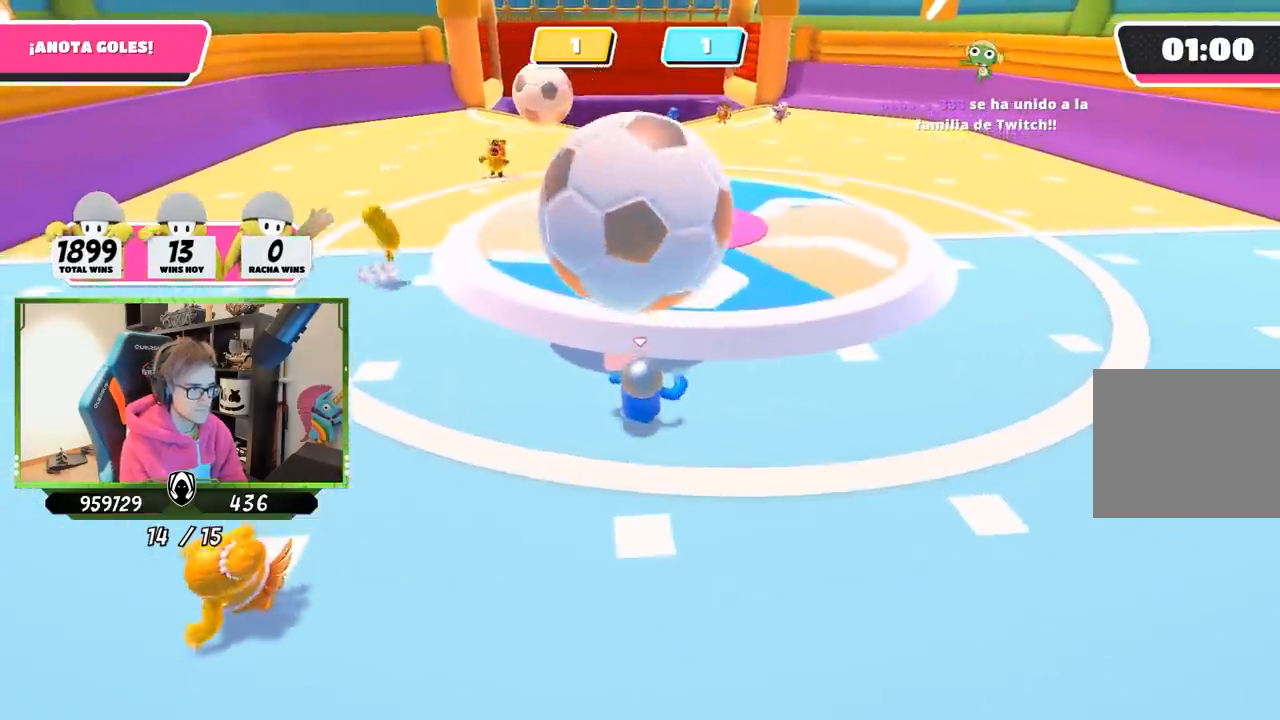
{"buttons": ["SQUARE"], "left_stick": "up-right", "right_stick": "center", "events": [[133, "SQUARE", "down"], [200, "SQUARE", "up"], [233, "CROSS", "down"], [267, "left_stick", "up-right"], [333, "SQUARE", "down"], [367, "CROSS", "up"], [400, "SQUARE", "up"], [467, "SQUARE", "down"]]}
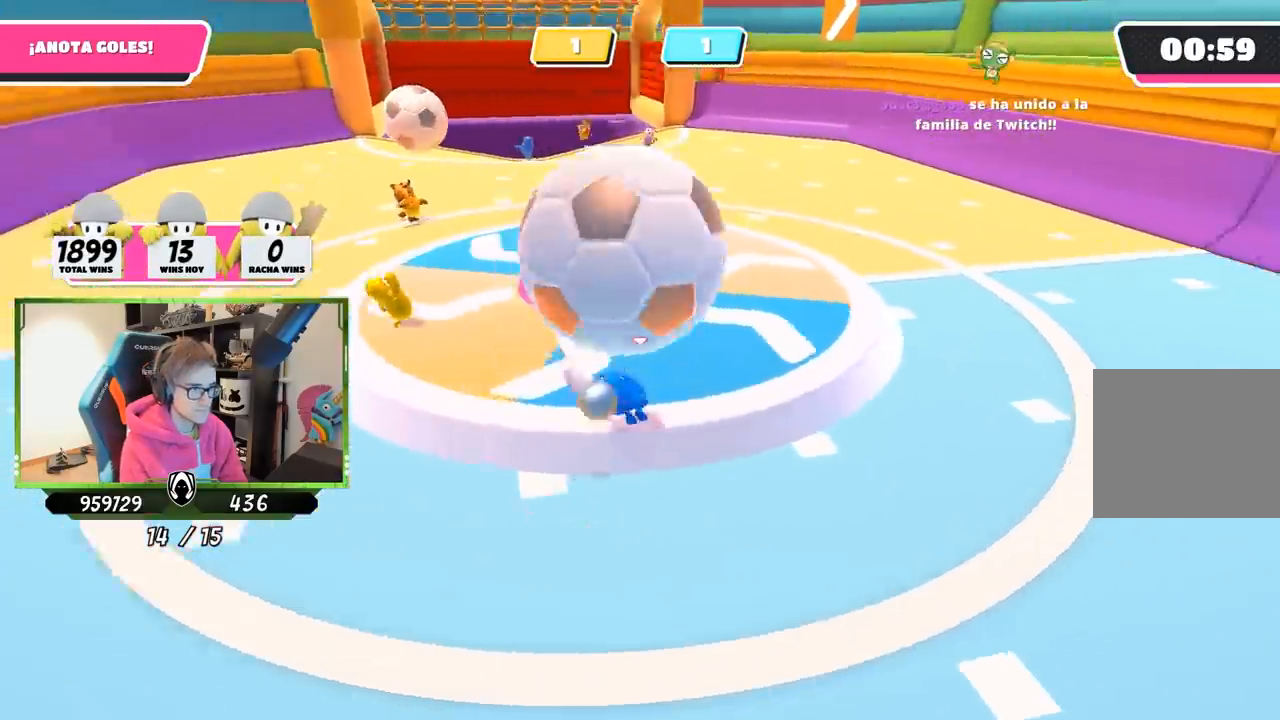
{"buttons": [], "left_stick": "up-right", "right_stick": "up-left", "events": [[33, "SQUARE", "up"], [267, "right_stick", "up-left"]]}
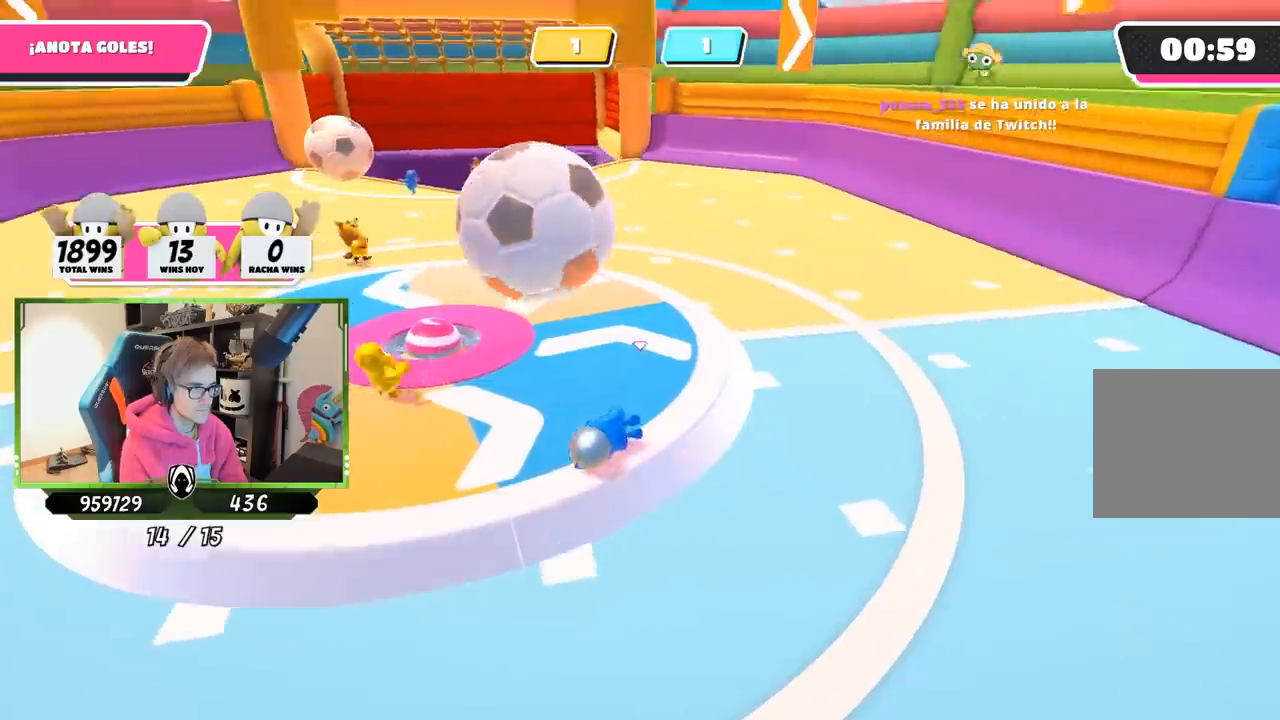
{"buttons": [], "left_stick": "up", "right_stick": "center", "events": [[167, "right_stick", "center"], [400, "left_stick", "up"]]}